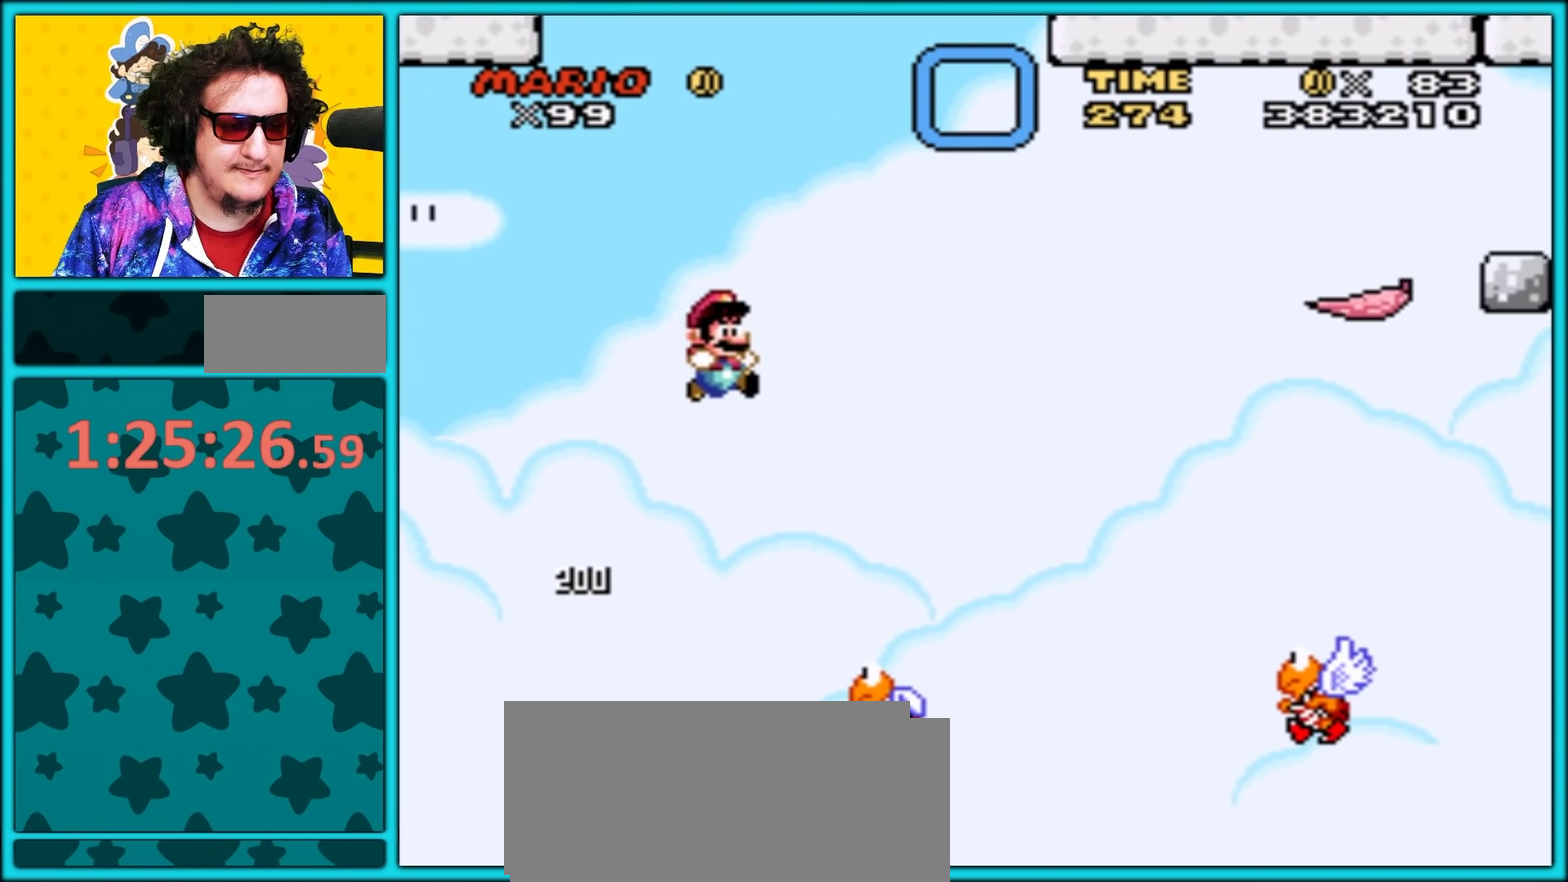
Gameplay with a controller (Nintendo layout); each line is a JSON object with the inputs held at the frame after it. "events" lists button and stick changes between this image and that frame as [ms after this image, input, new state], when the widget could be followed in between. Not read: L3 R3.
{"buttons": ["B", "Y", "DPAD_RIGHT"], "events": [[67, "DPAD_RIGHT", "up"], [83, "DPAD_LEFT", "down"], [217, "B", "down"], [267, "DPAD_LEFT", "up"], [283, "DPAD_RIGHT", "down"]]}
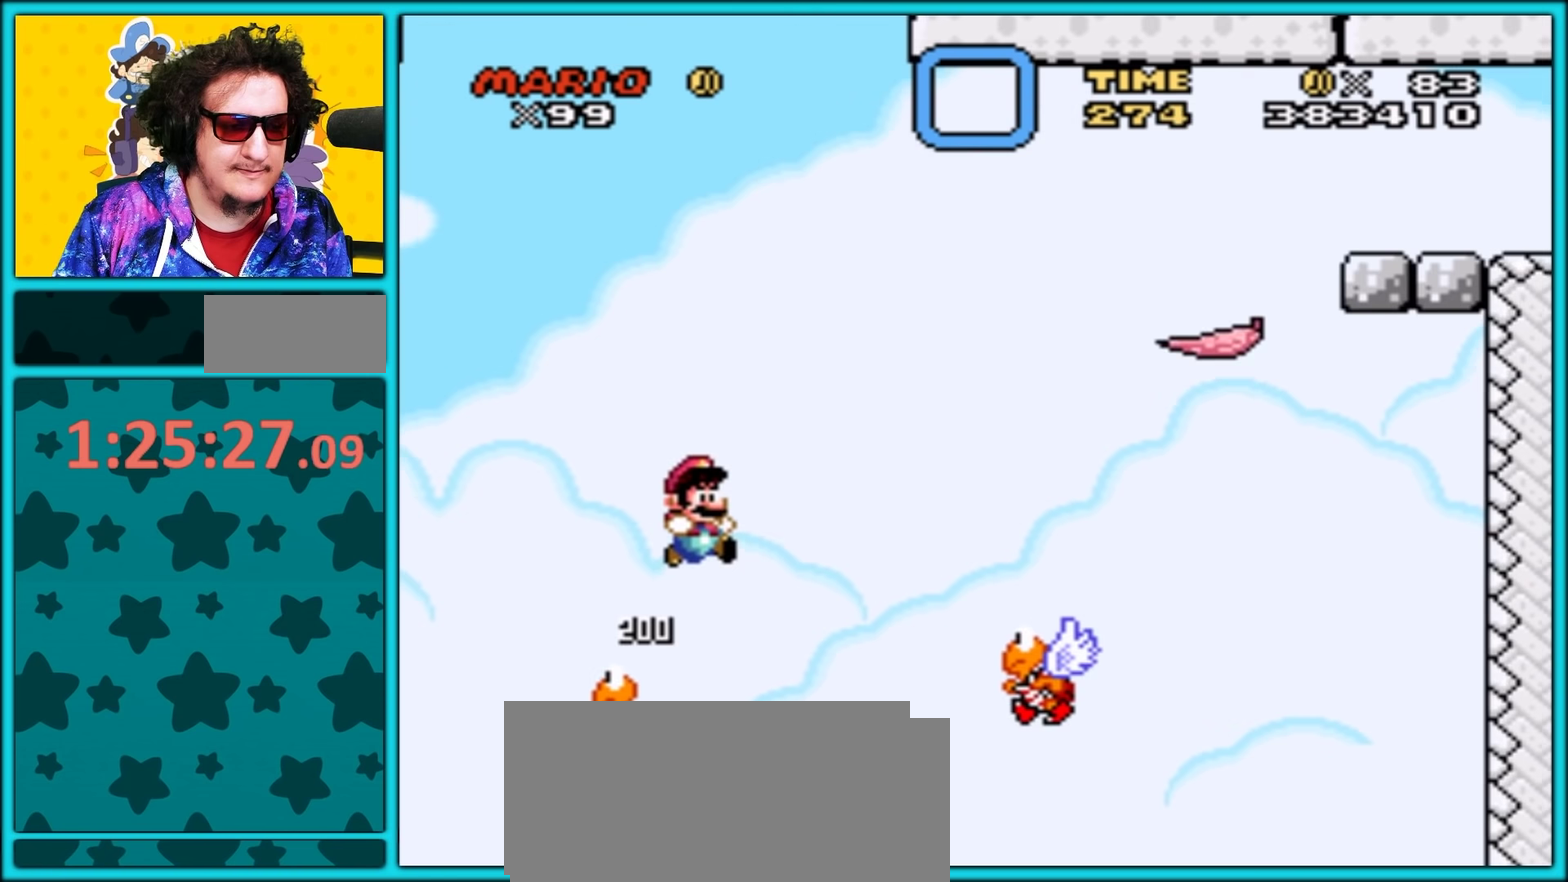
{"buttons": ["B", "Y", "DPAD_LEFT"], "events": [[100, "B", "up"], [383, "DPAD_LEFT", "down"], [383, "DPAD_RIGHT", "up"], [450, "B", "down"]]}
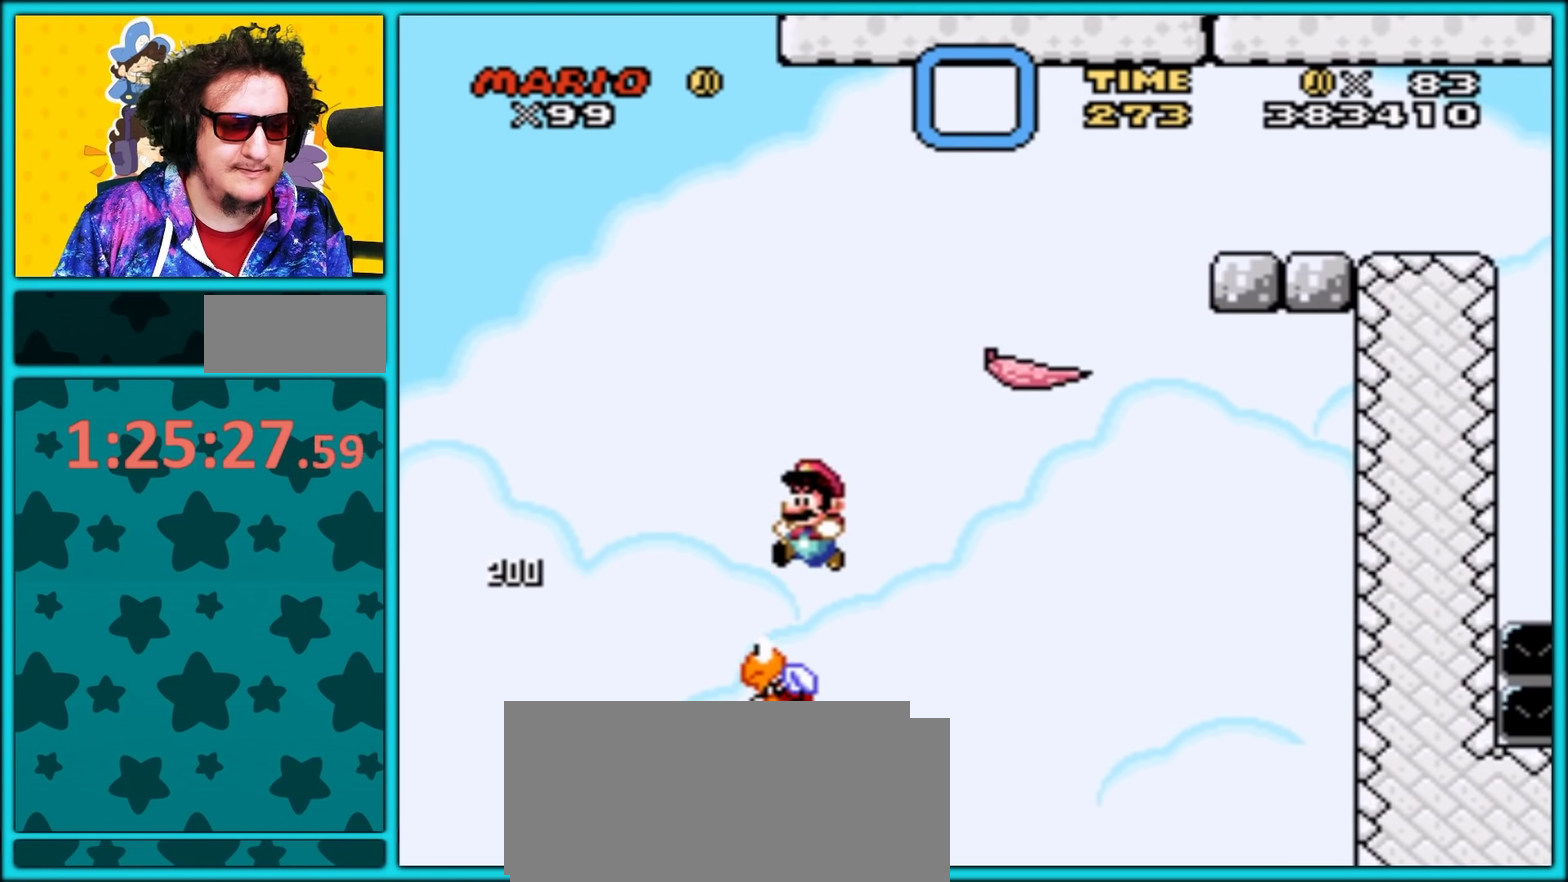
{"buttons": ["B", "Y", "DPAD_RIGHT"], "events": [[83, "DPAD_LEFT", "up"], [100, "DPAD_RIGHT", "down"]]}
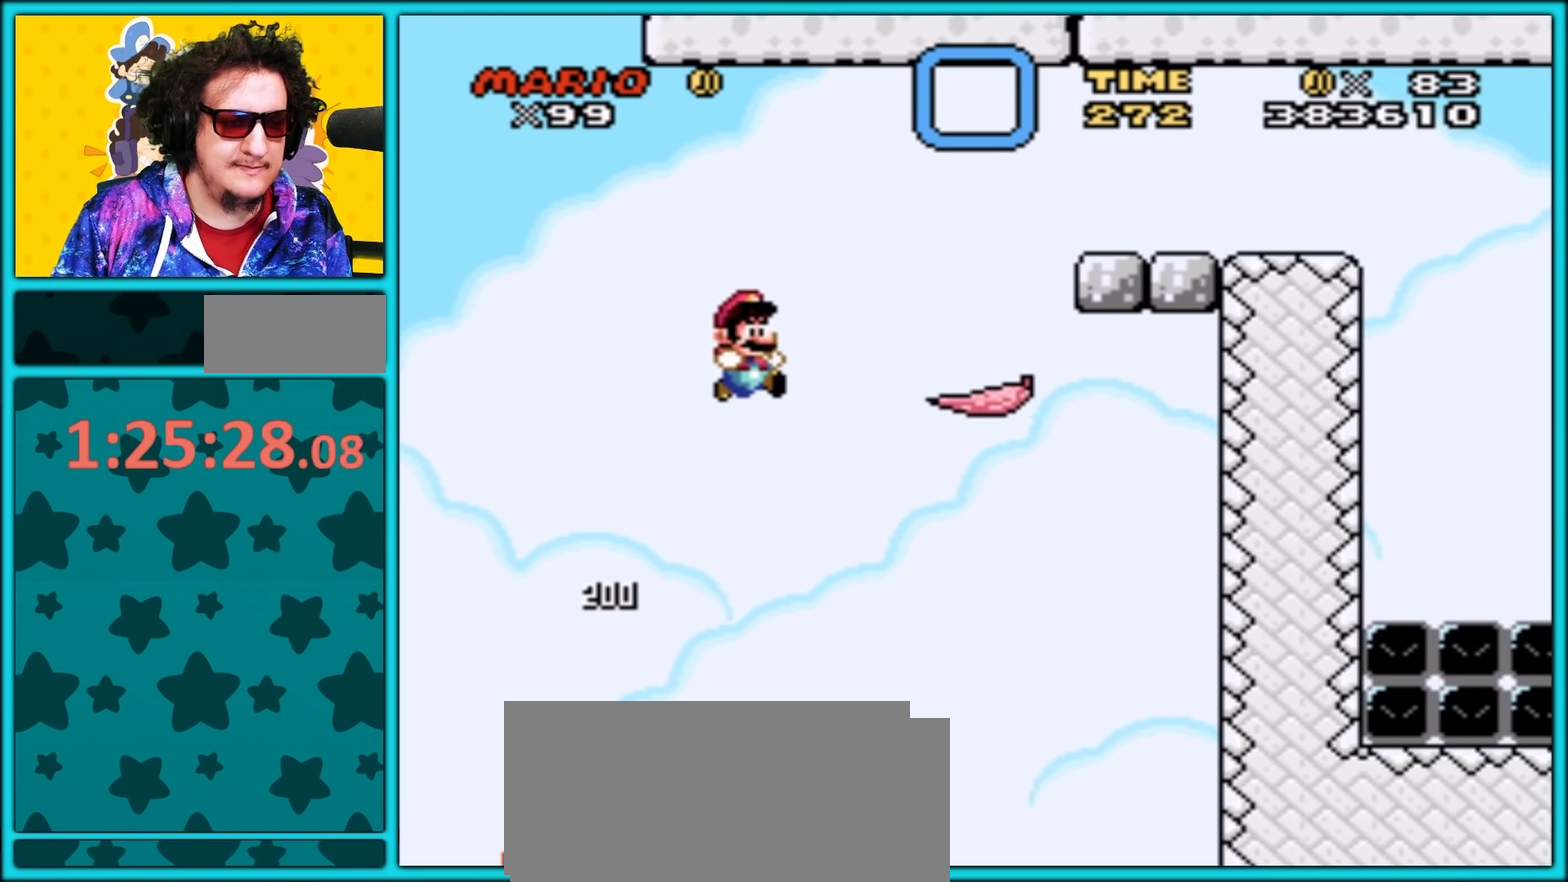
{"buttons": ["B", "Y", "DPAD_RIGHT"], "events": [[183, "B", "up"], [233, "DPAD_LEFT", "down"], [233, "DPAD_RIGHT", "up"], [300, "B", "down"], [350, "DPAD_LEFT", "up"], [367, "DPAD_RIGHT", "down"]]}
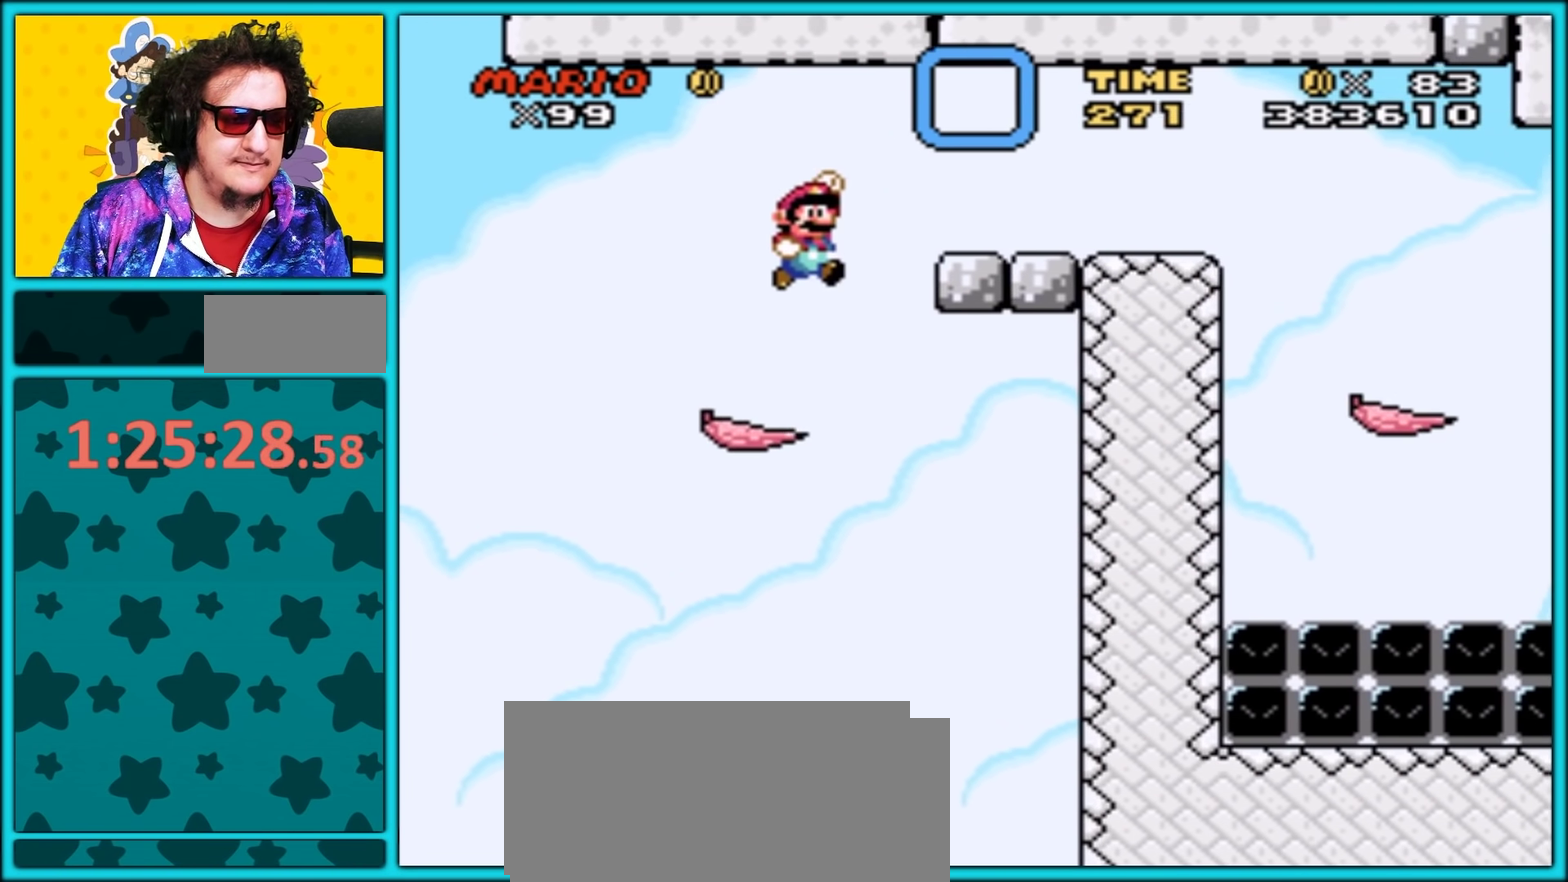
{"buttons": ["Y", "DPAD_RIGHT"], "events": [[150, "B", "up"]]}
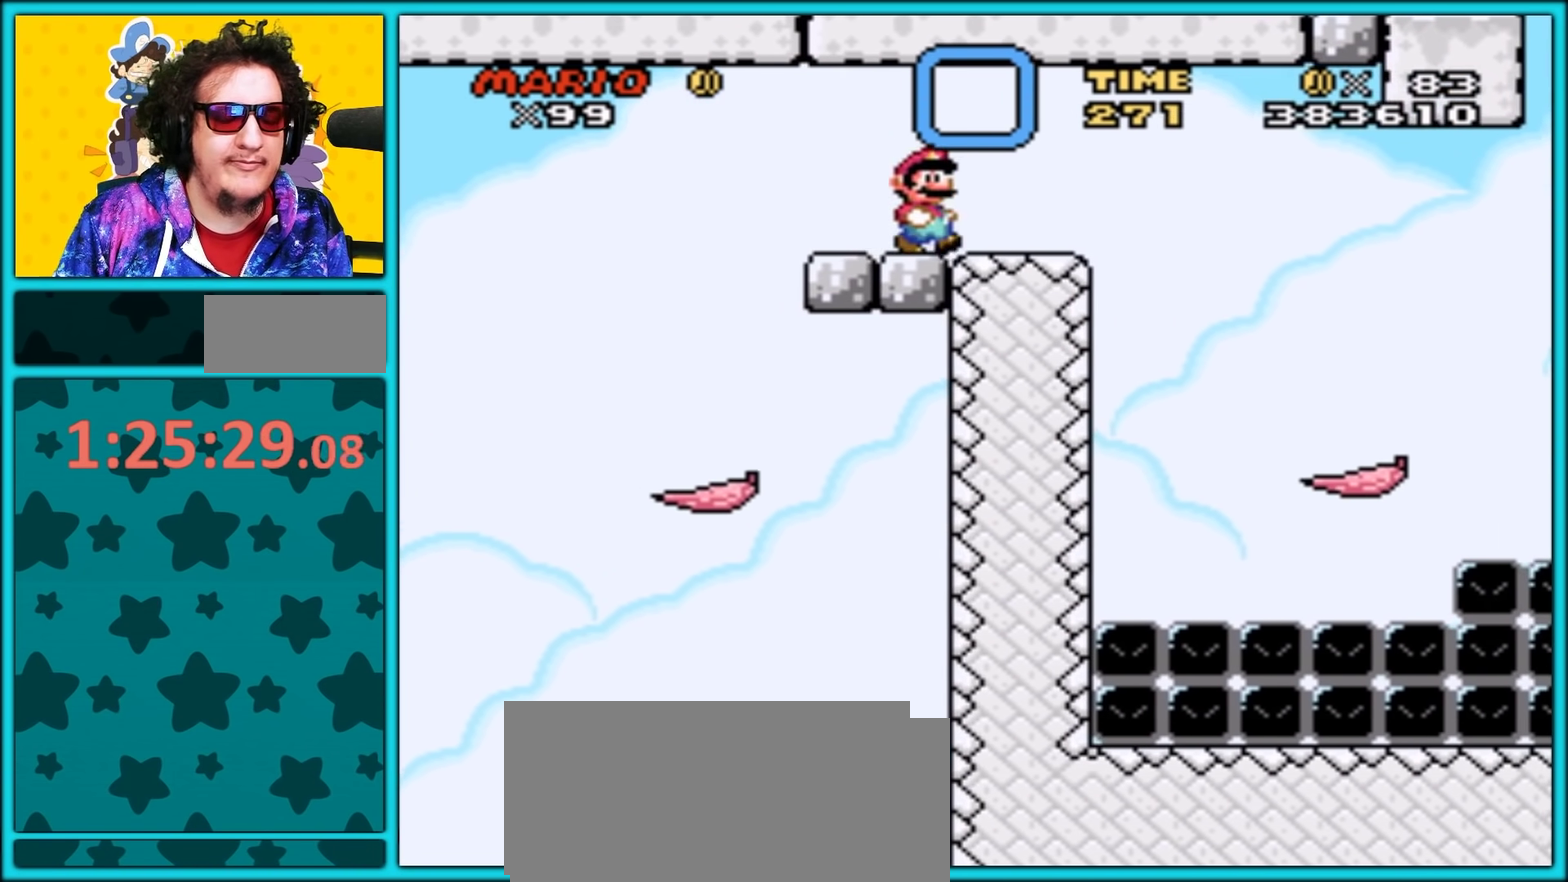
{"buttons": ["Y", "DPAD_RIGHT"], "events": [[17, "DPAD_RIGHT", "up"], [33, "DPAD_LEFT", "down"], [217, "DPAD_LEFT", "up"], [233, "DPAD_RIGHT", "down"]]}
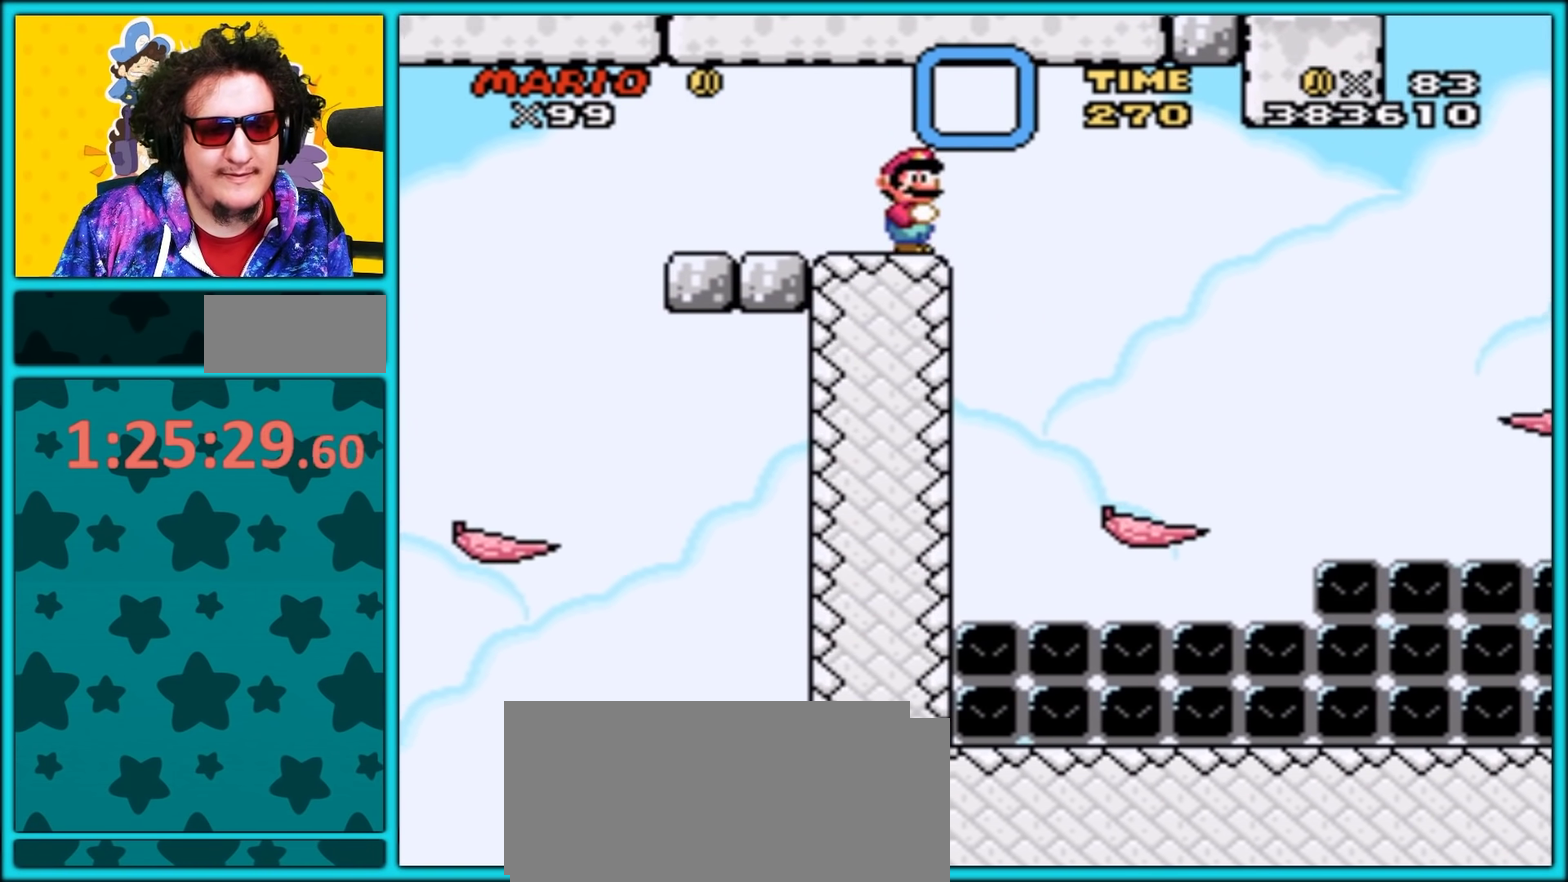
{"buttons": ["Y", "DPAD_LEFT"], "events": [[450, "DPAD_RIGHT", "up"], [467, "DPAD_LEFT", "down"]]}
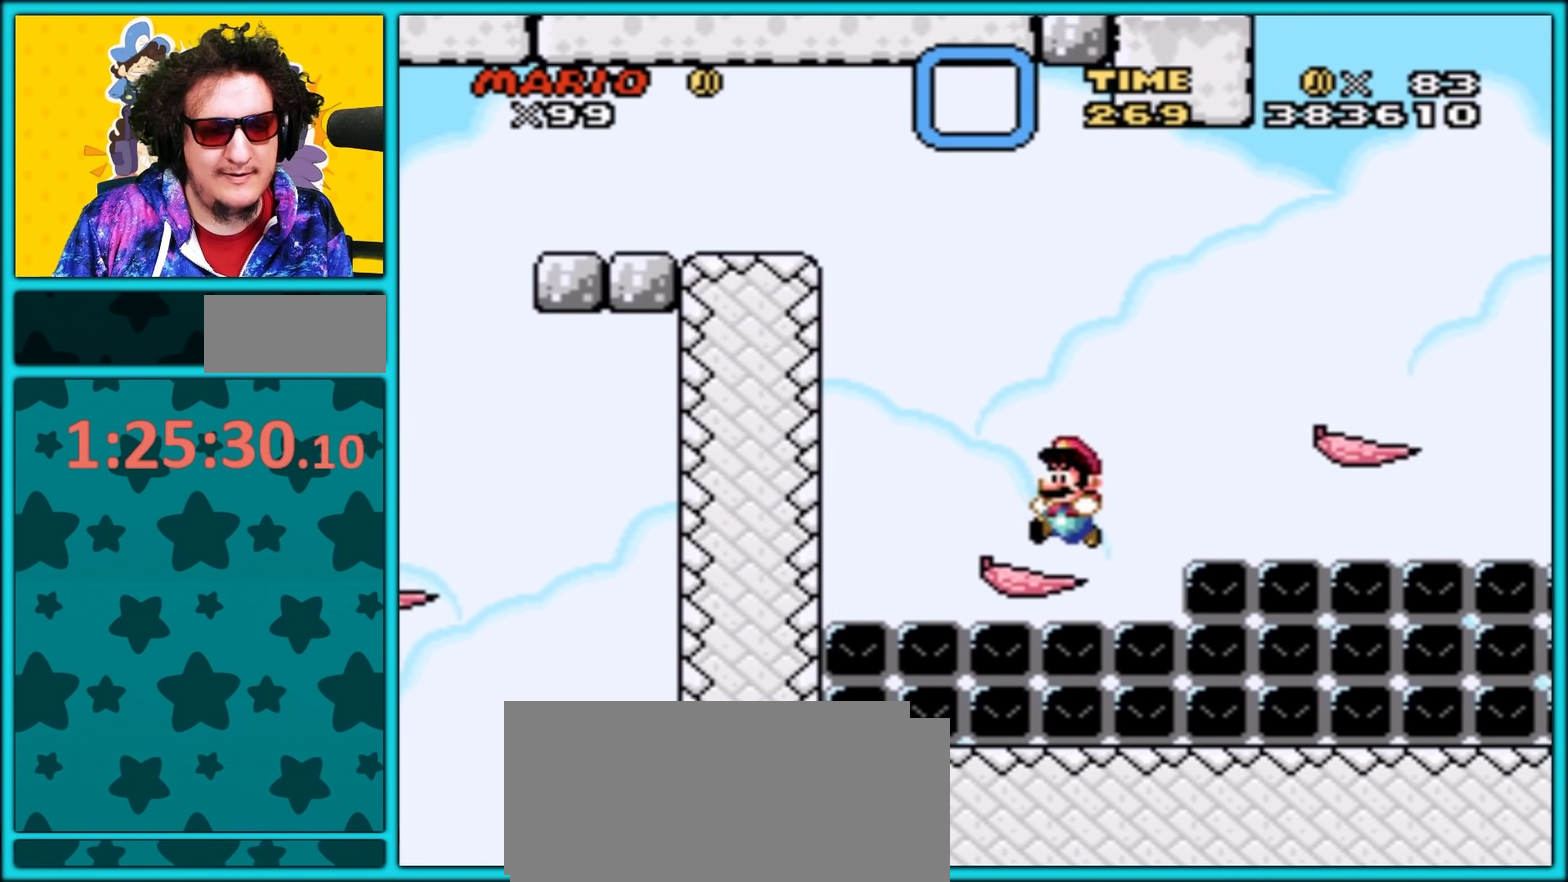
{"buttons": ["B", "Y", "DPAD_RIGHT"], "events": [[50, "B", "down"], [67, "DPAD_LEFT", "up"], [83, "DPAD_RIGHT", "down"], [267, "B", "up"], [383, "B", "down"]]}
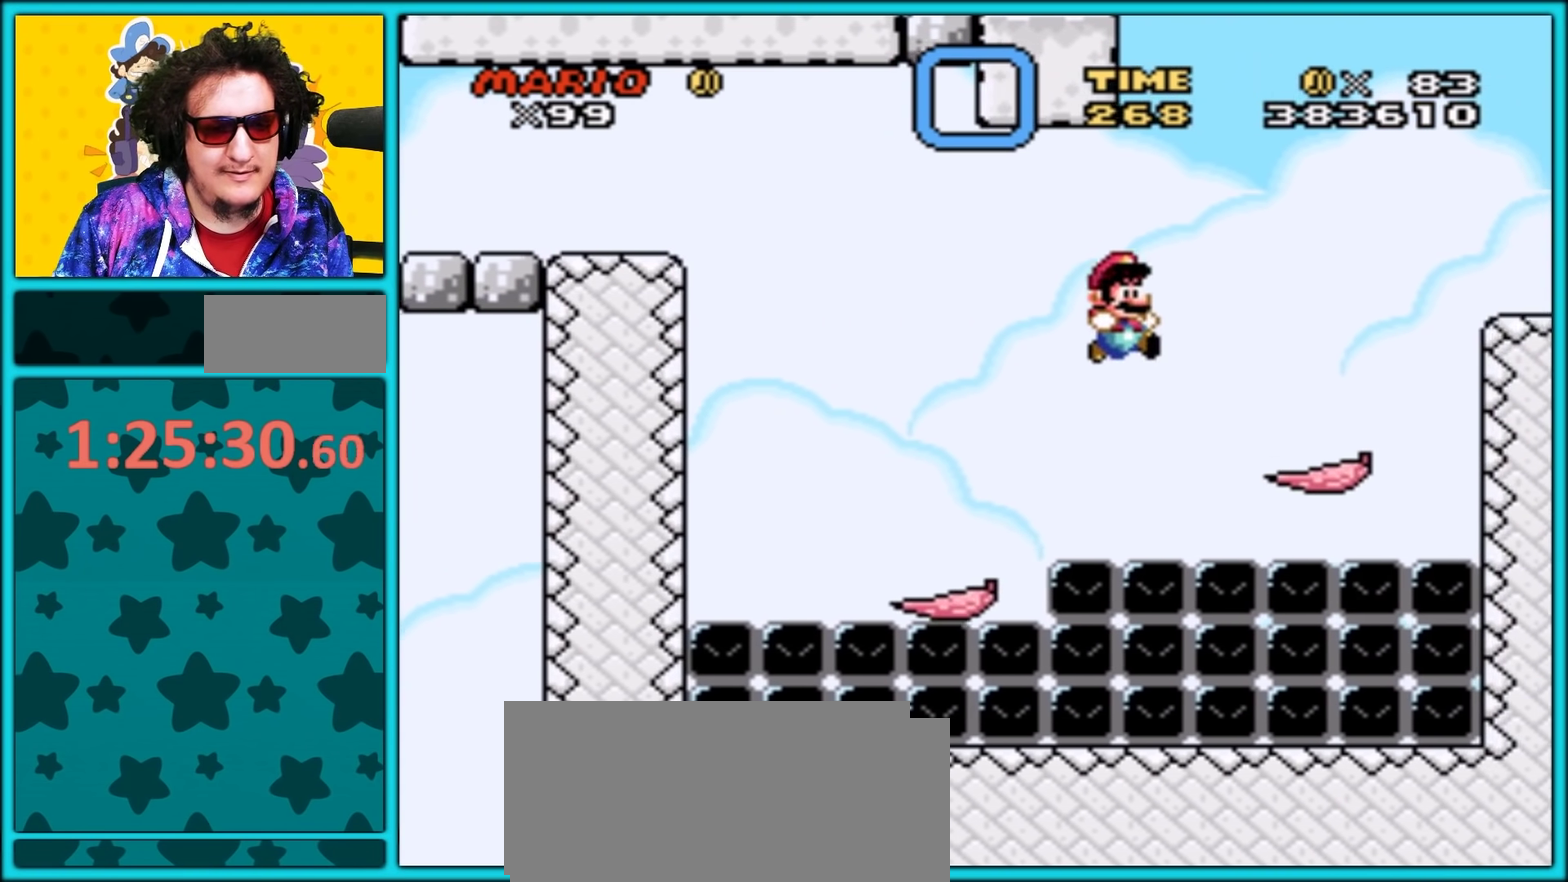
{"buttons": ["B", "Y", "DPAD_RIGHT"], "events": [[83, "B", "up"], [83, "DPAD_RIGHT", "up"], [100, "DPAD_LEFT", "down"], [200, "B", "down"], [200, "DPAD_LEFT", "up"], [200, "DPAD_RIGHT", "down"]]}
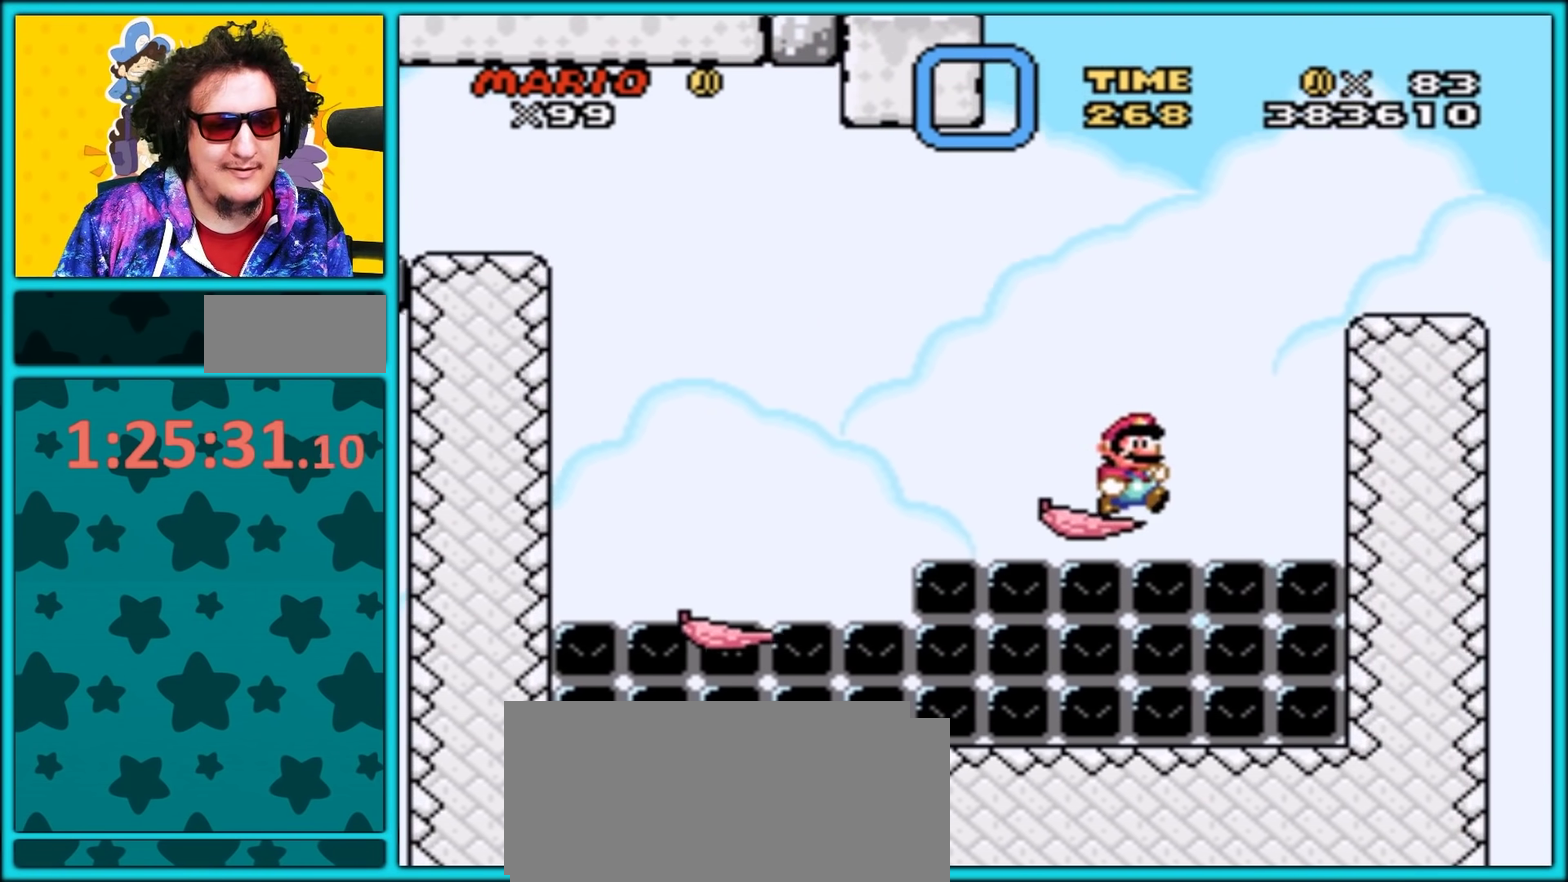
{"buttons": ["Y"], "events": [[33, "B", "up"], [100, "B", "down"], [167, "DPAD_UP", "down"], [233, "DPAD_UP", "up"], [333, "DPAD_RIGHT", "up"], [367, "B", "up"]]}
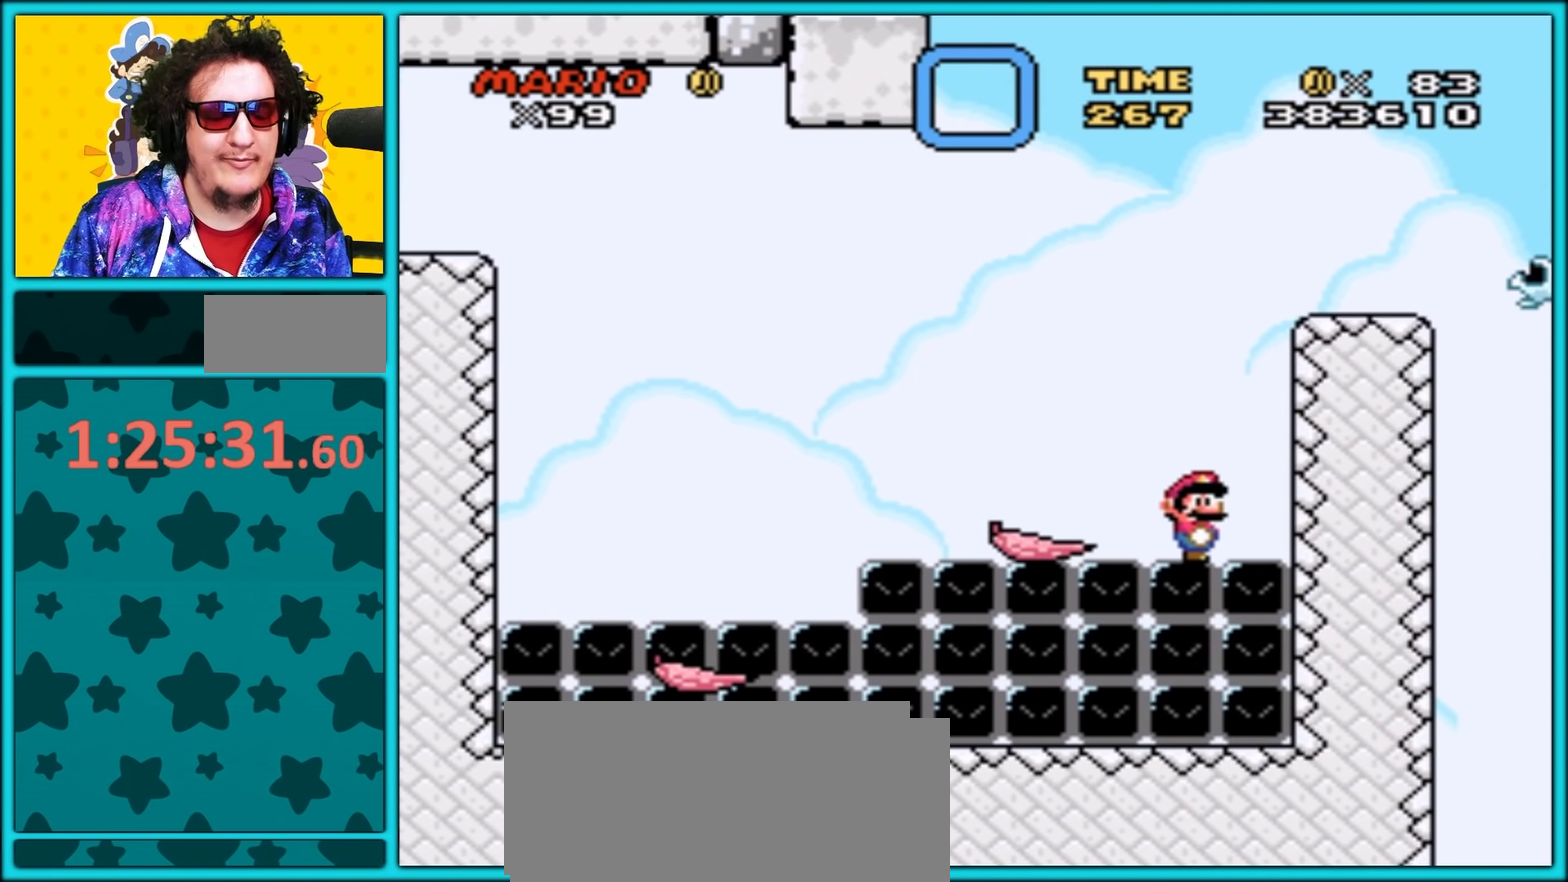
{"buttons": ["Y"], "events": [[150, "B", "down"], [150, "Y", "up"], [217, "Y", "down"], [267, "B", "up"]]}
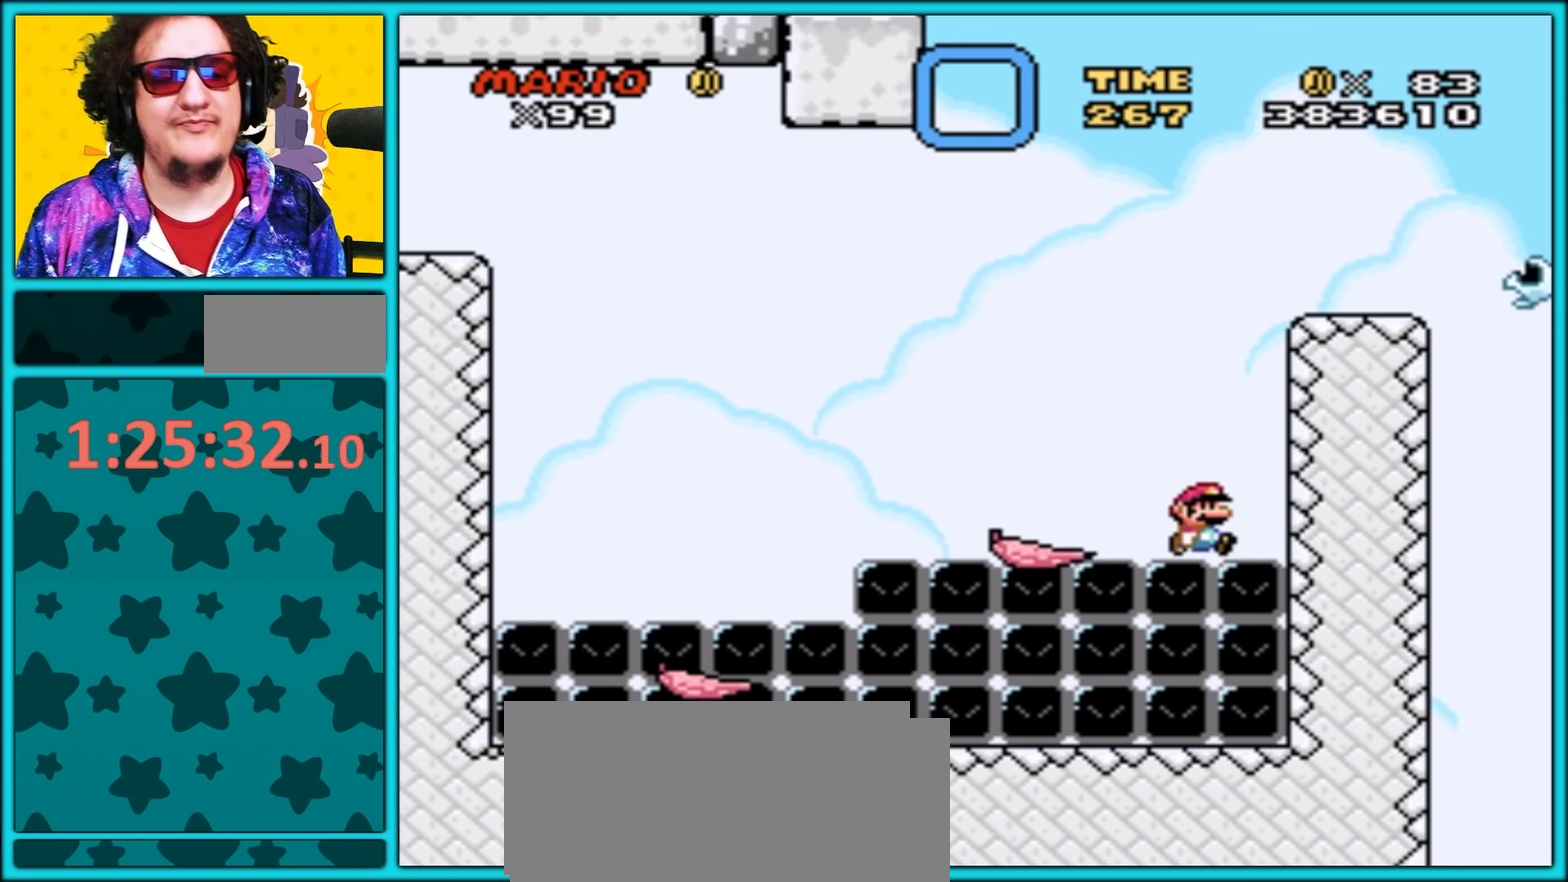
{"buttons": ["B", "Y", "DPAD_RIGHT"], "events": [[83, "B", "down"], [100, "Y", "up"], [167, "Y", "down"], [400, "DPAD_RIGHT", "down"]]}
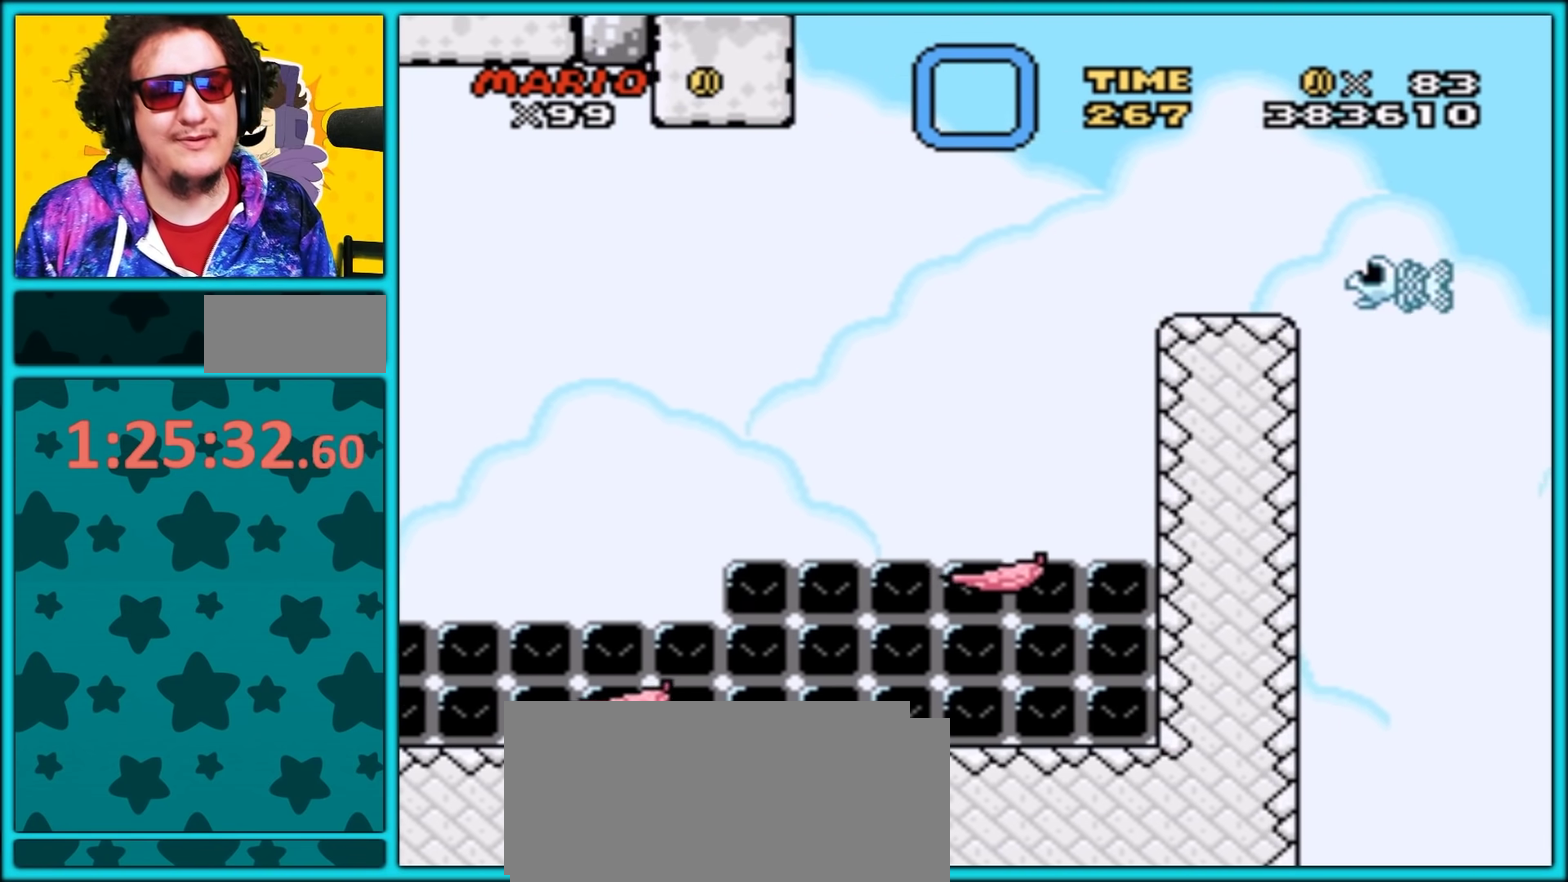
{"buttons": ["A", "Y"], "events": [[17, "B", "up"], [150, "DPAD_LEFT", "down"], [150, "DPAD_RIGHT", "up"], [217, "DPAD_LEFT", "up"], [383, "A", "down"]]}
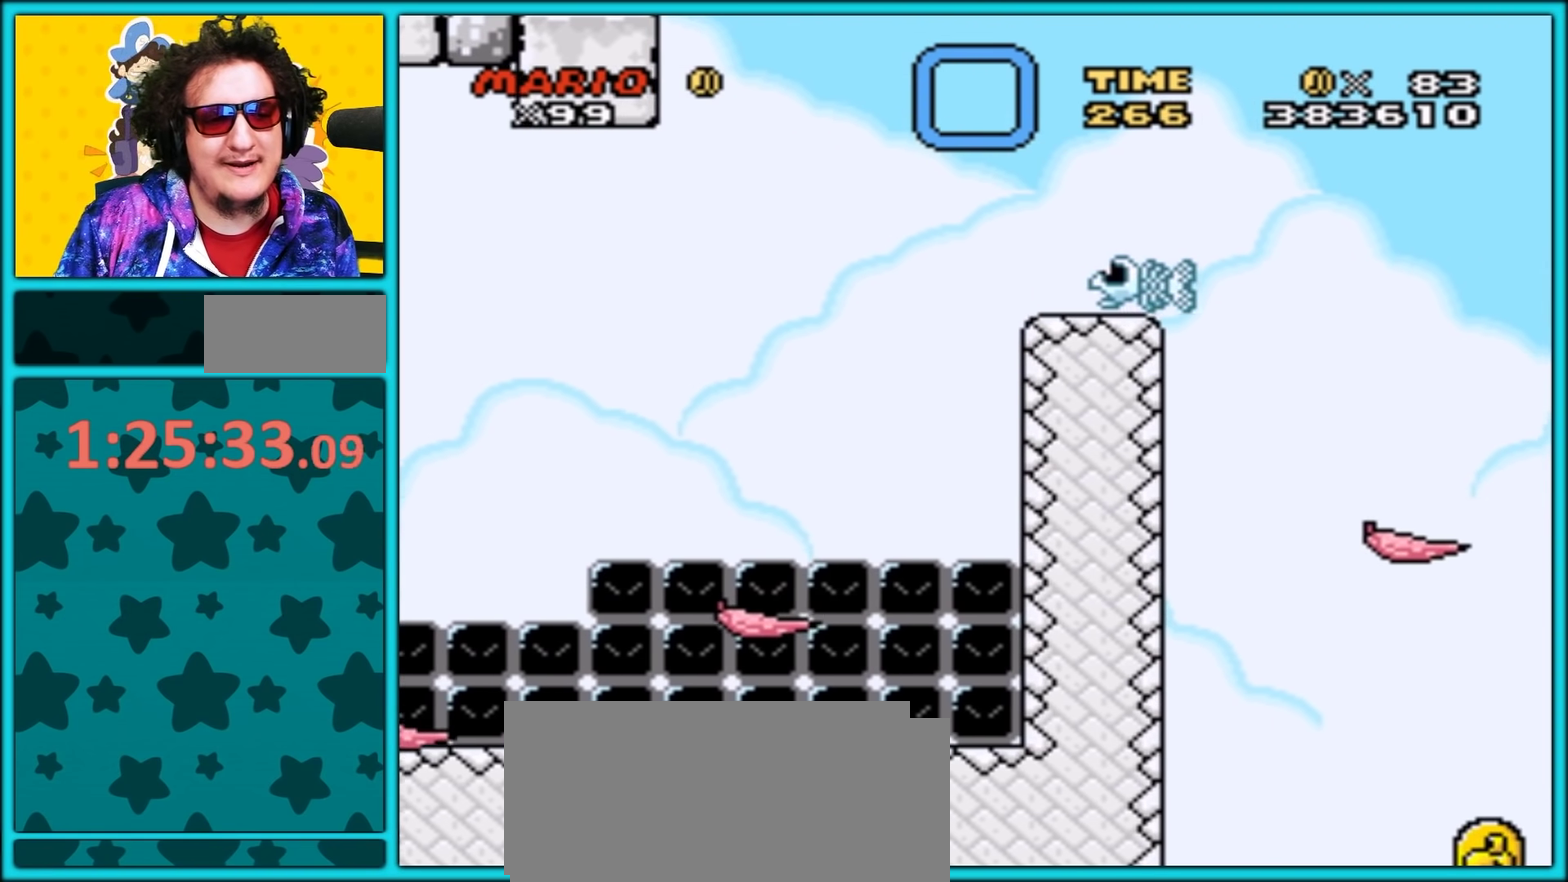
{"buttons": ["Y", "DPAD_LEFT"], "events": [[117, "DPAD_RIGHT", "down"], [150, "A", "up"], [350, "DPAD_RIGHT", "up"], [400, "DPAD_LEFT", "down"]]}
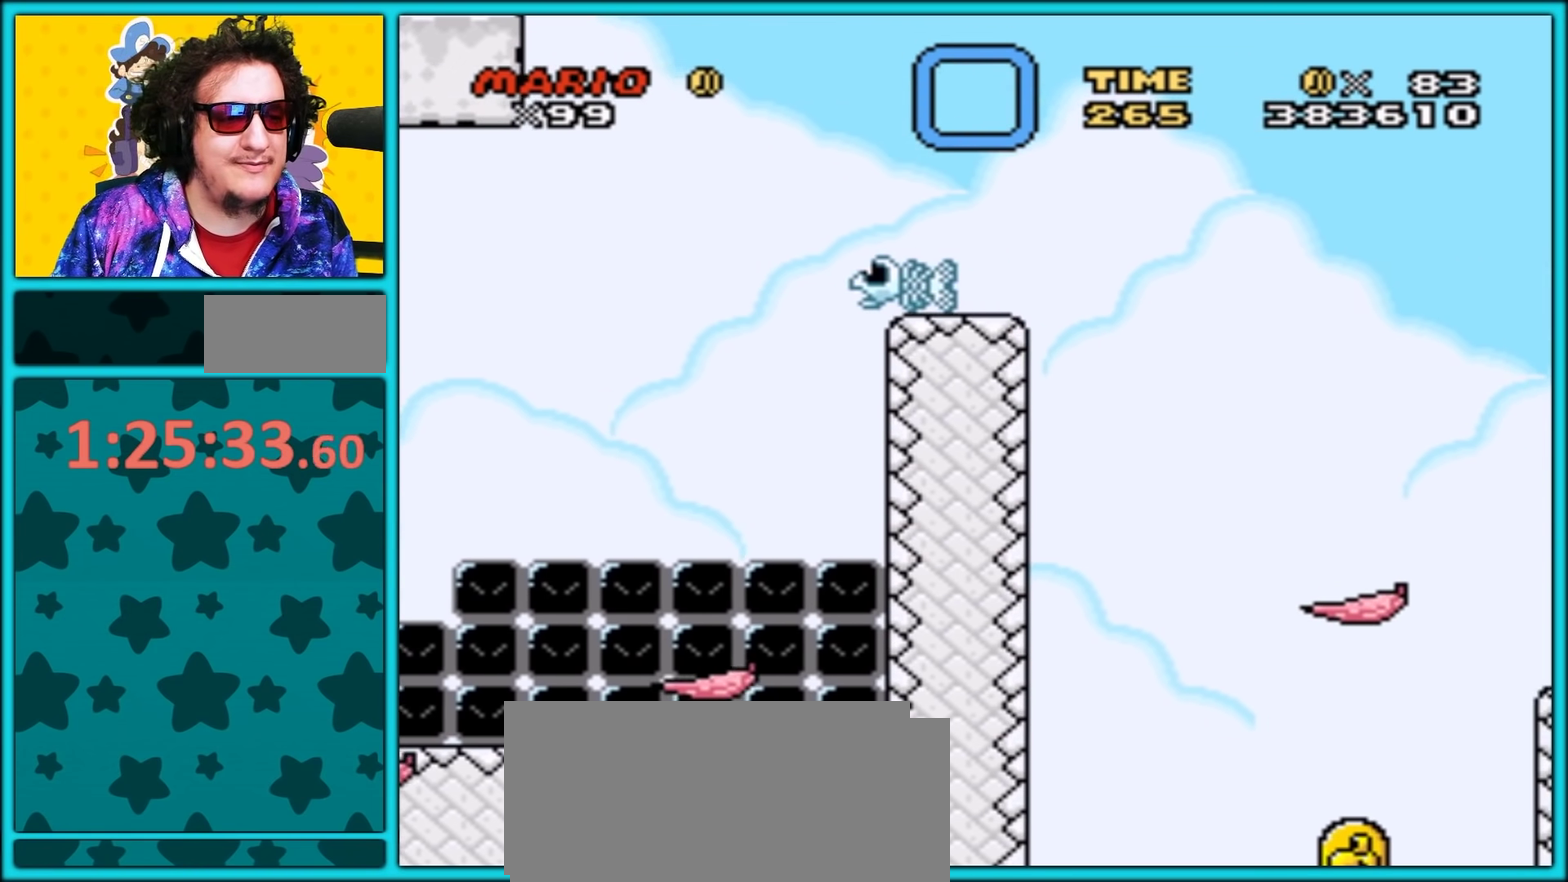
{"buttons": ["Y", "DPAD_RIGHT"], "events": [[33, "DPAD_LEFT", "up"], [483, "DPAD_RIGHT", "down"]]}
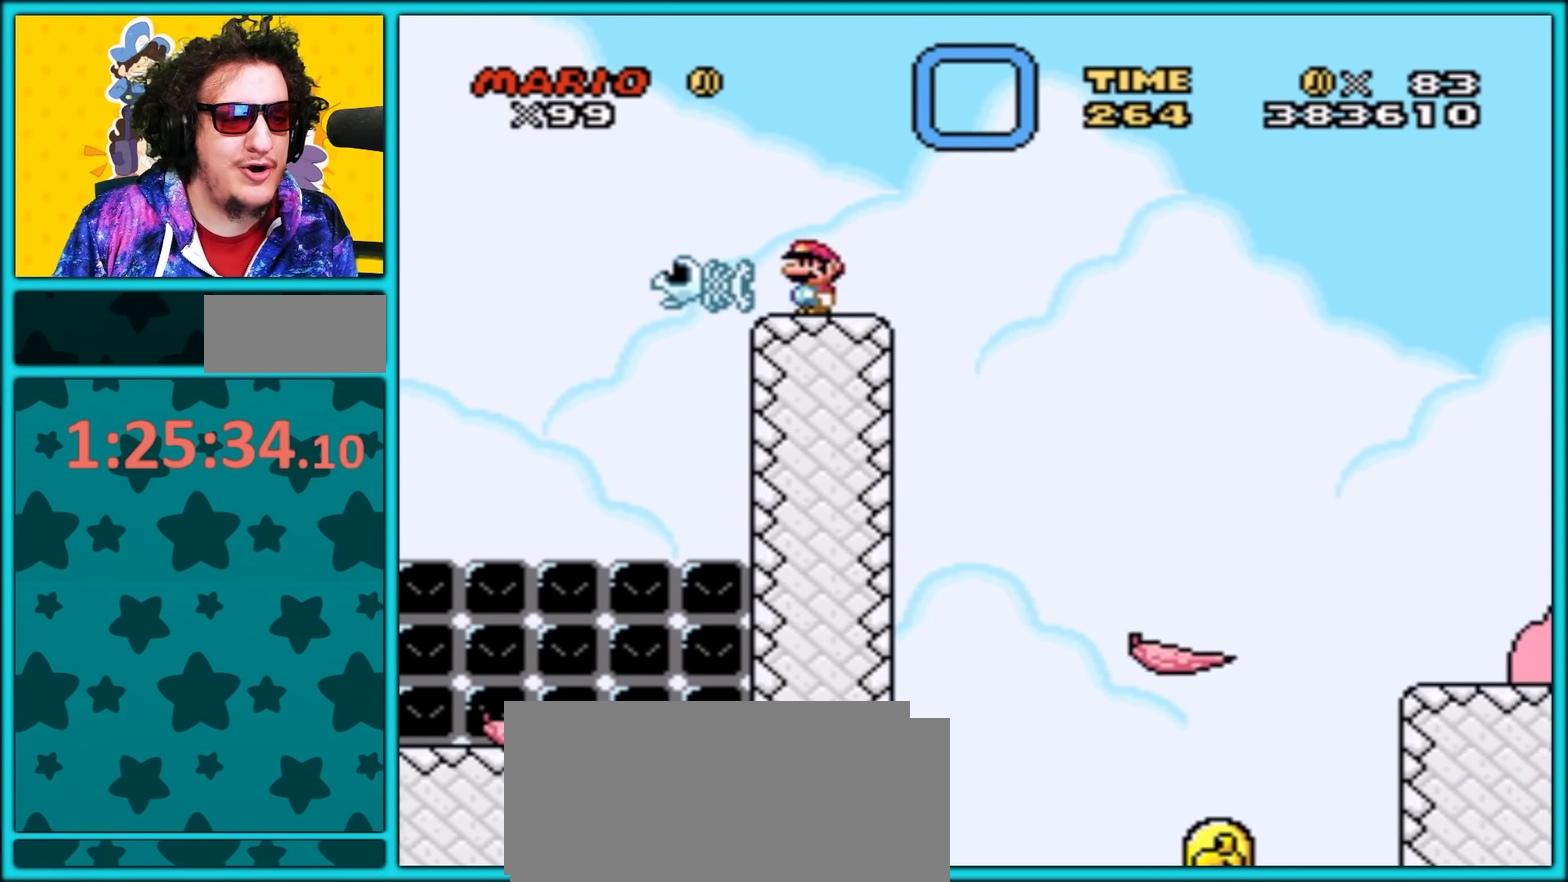
{"buttons": ["Y", "DPAD_RIGHT"], "events": [[167, "B", "down"], [467, "B", "up"]]}
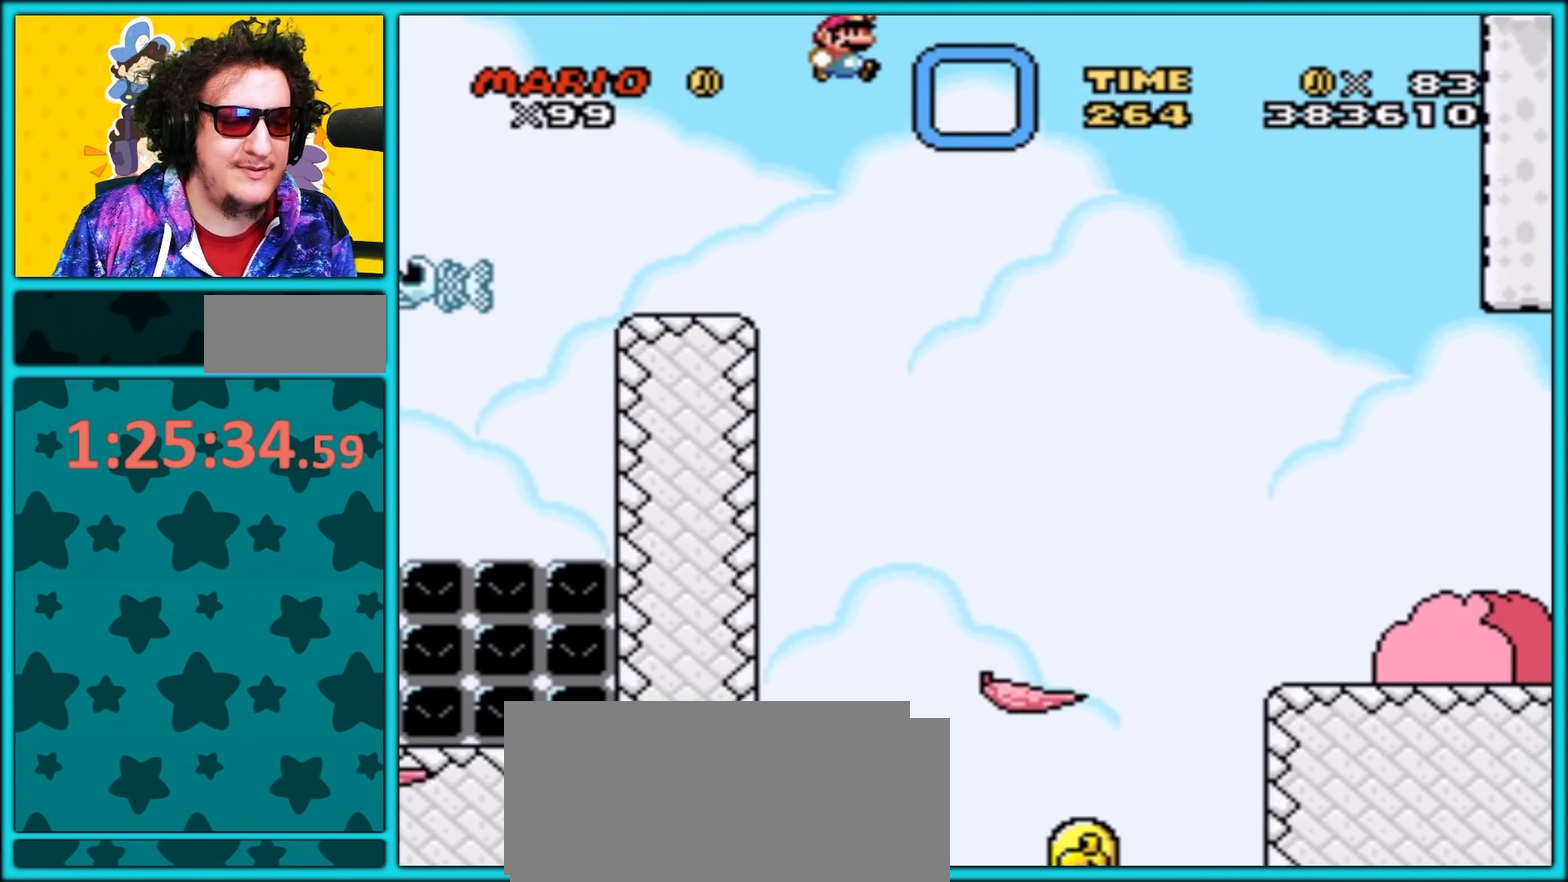
{"buttons": ["Y", "DPAD_RIGHT"], "events": [[117, "B", "down"], [233, "B", "up"]]}
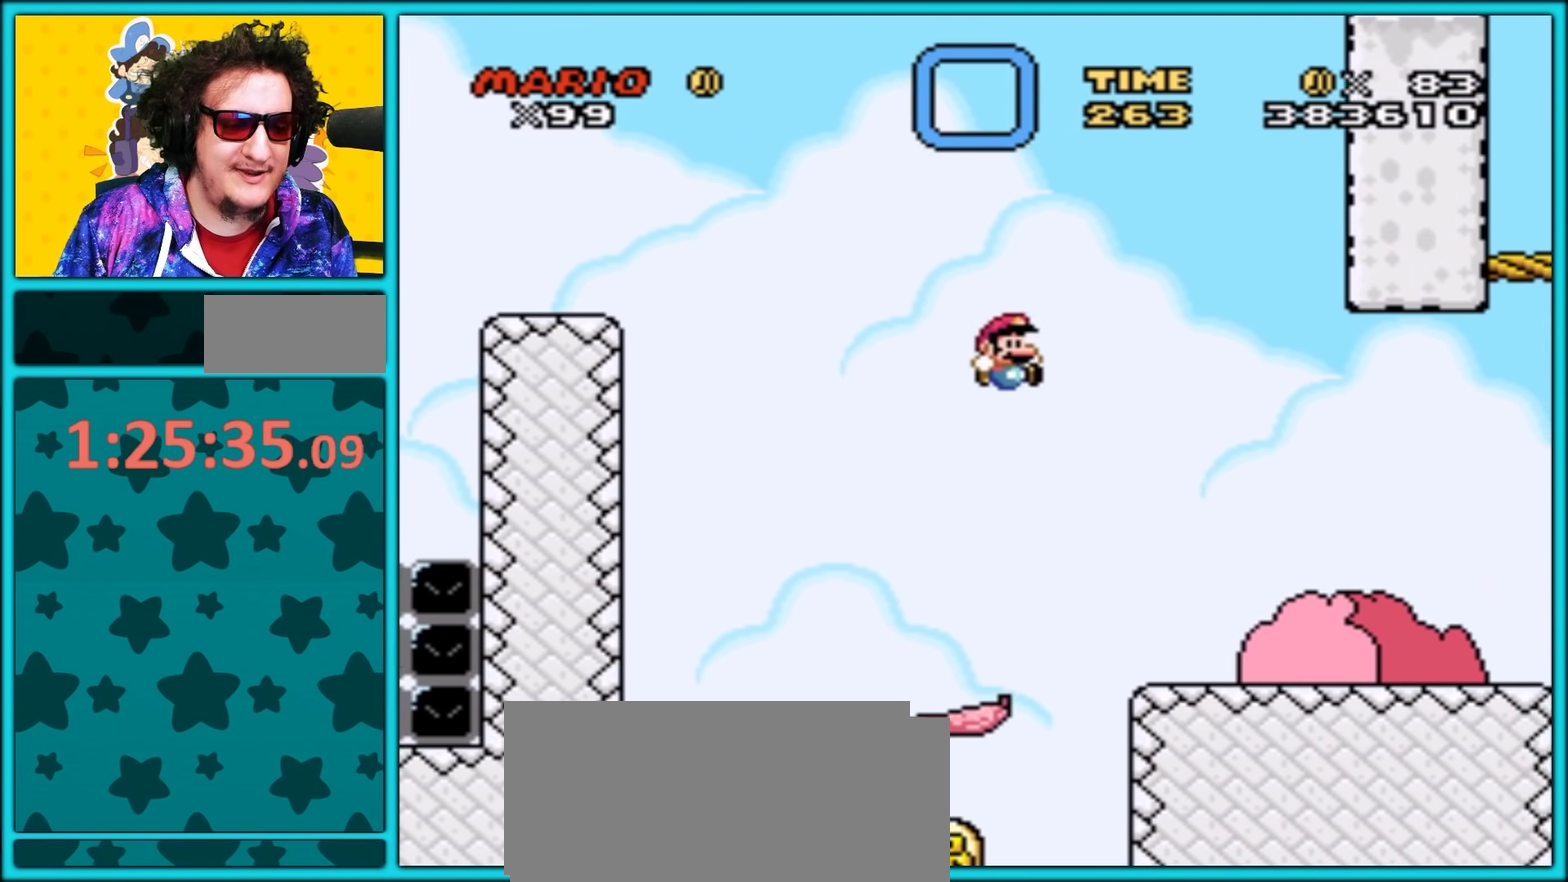
{"buttons": ["Y"], "events": [[233, "DPAD_RIGHT", "up"]]}
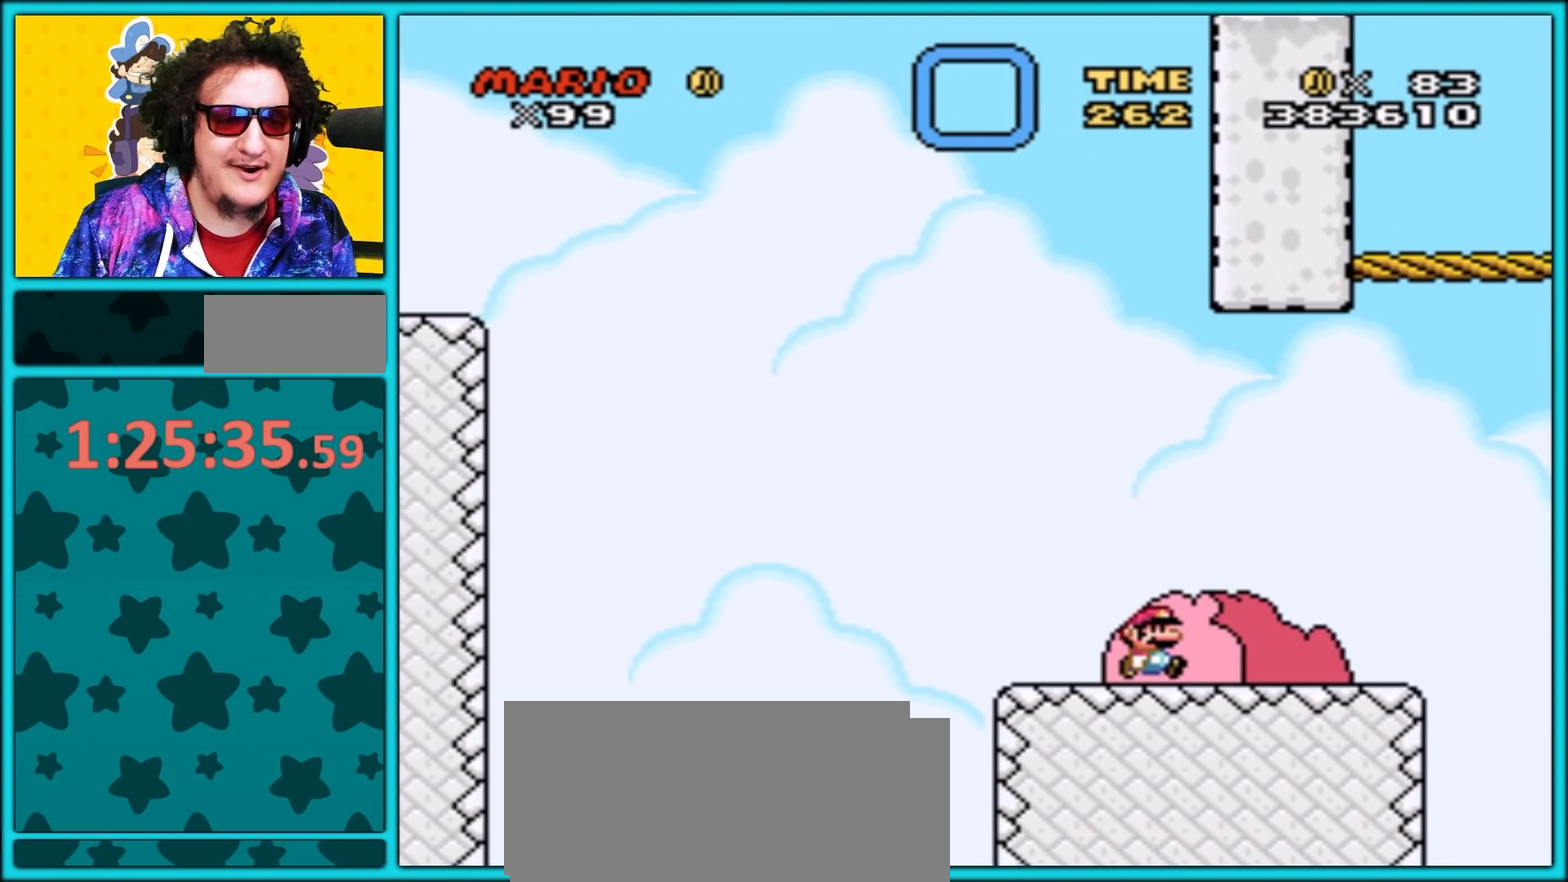
{"buttons": ["Y"], "events": [[17, "DPAD_LEFT", "down"], [150, "DPAD_LEFT", "up"]]}
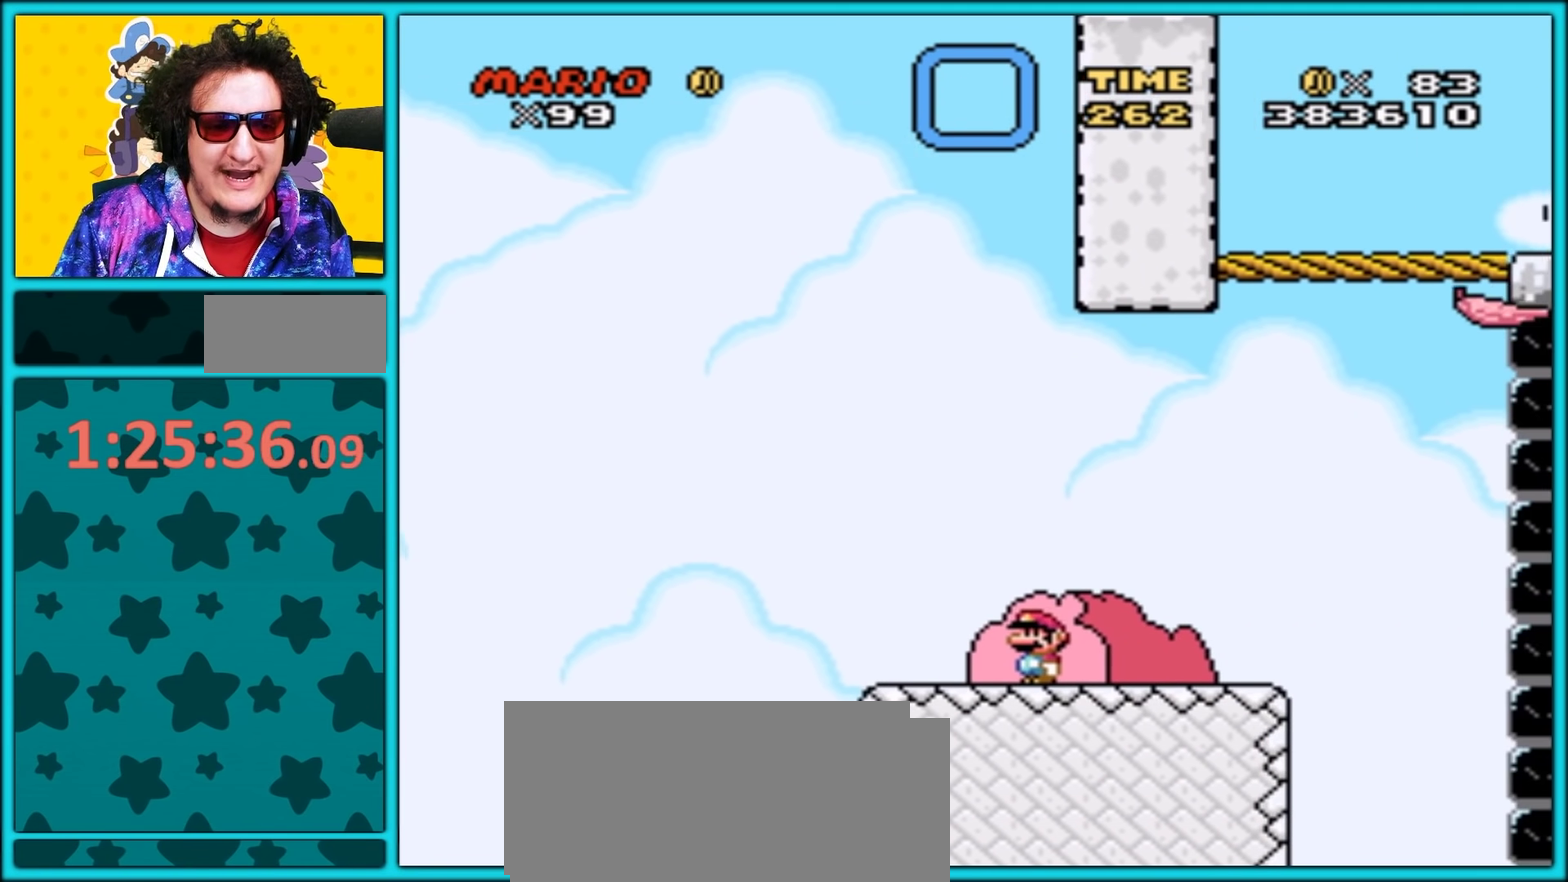
{"buttons": [], "events": [[200, "Y", "up"]]}
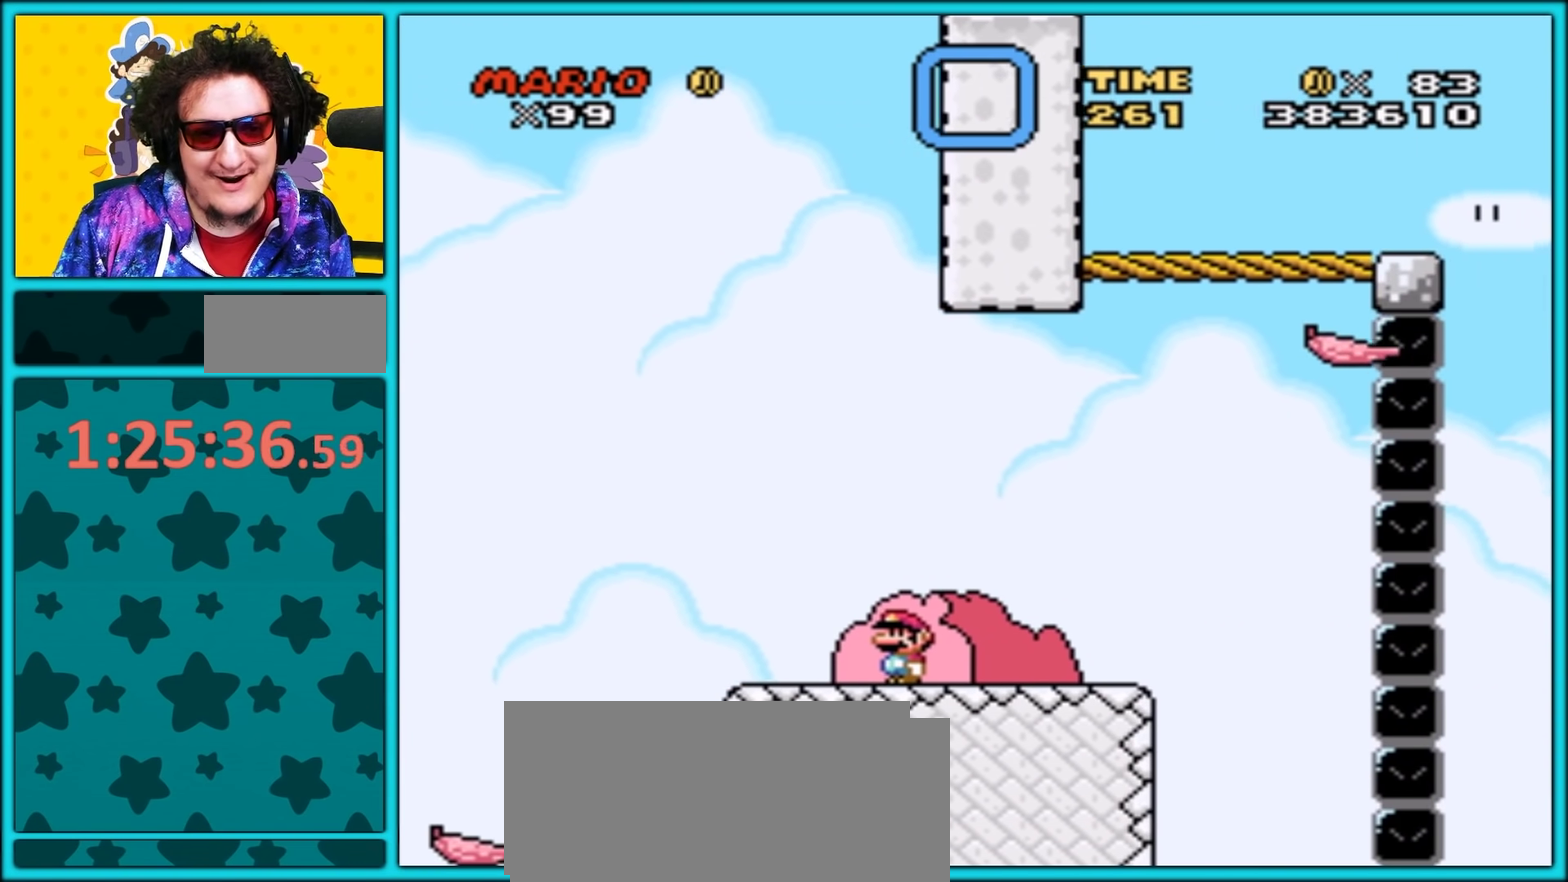
{"buttons": ["Y", "DPAD_LEFT"], "events": [[167, "DPAD_RIGHT", "down"], [283, "Y", "down"], [433, "DPAD_RIGHT", "up"], [467, "DPAD_LEFT", "down"]]}
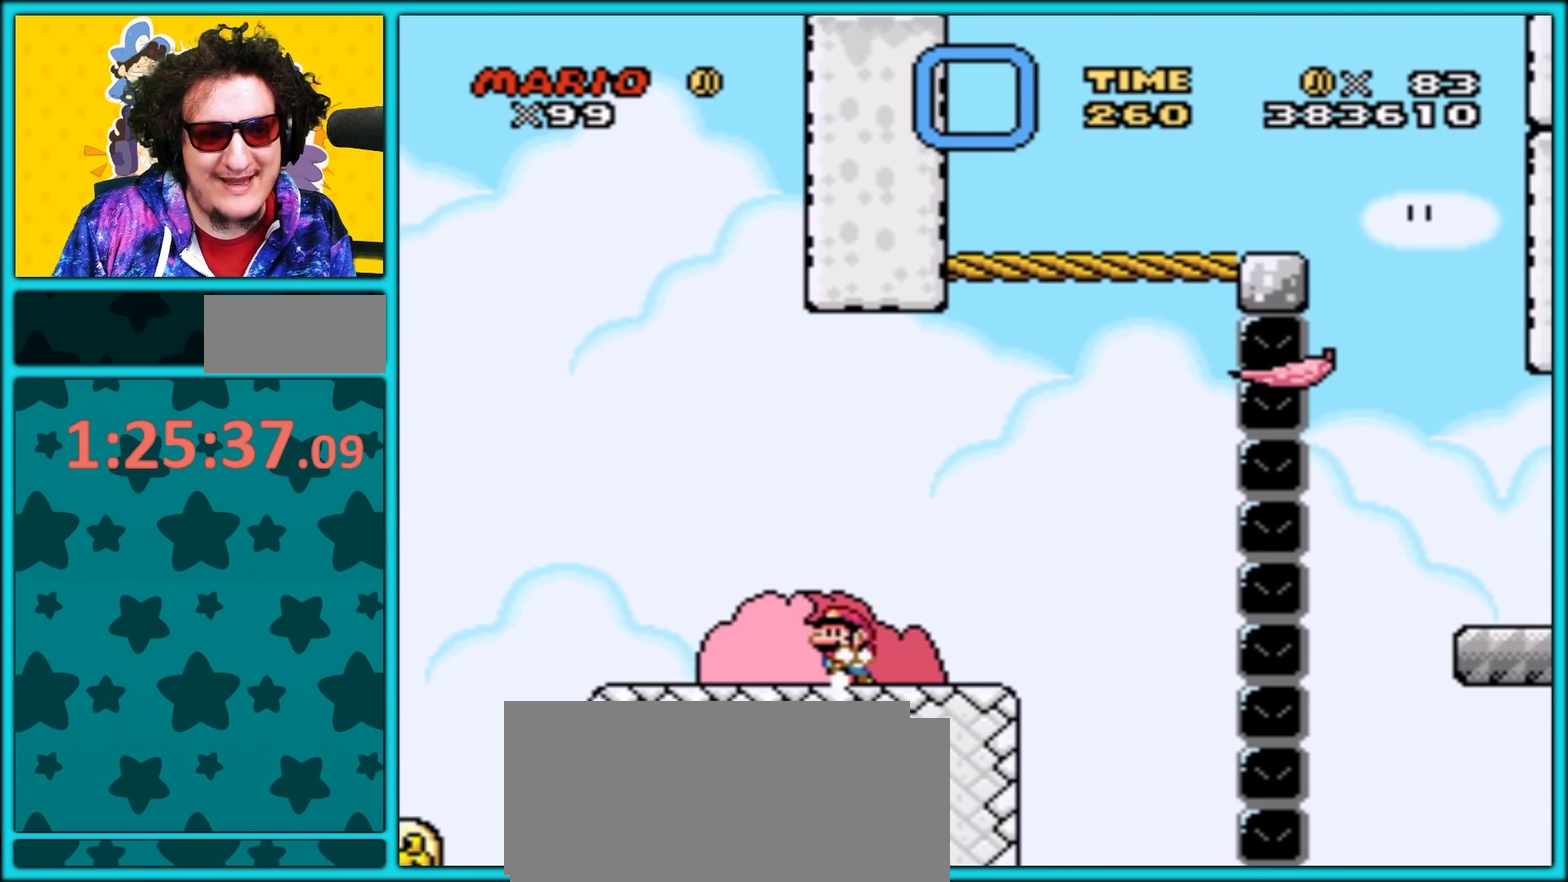
{"buttons": ["Y", "DPAD_RIGHT"], "events": [[67, "DPAD_LEFT", "up"], [117, "DPAD_RIGHT", "down"], [250, "DPAD_RIGHT", "up"], [317, "DPAD_RIGHT", "down"]]}
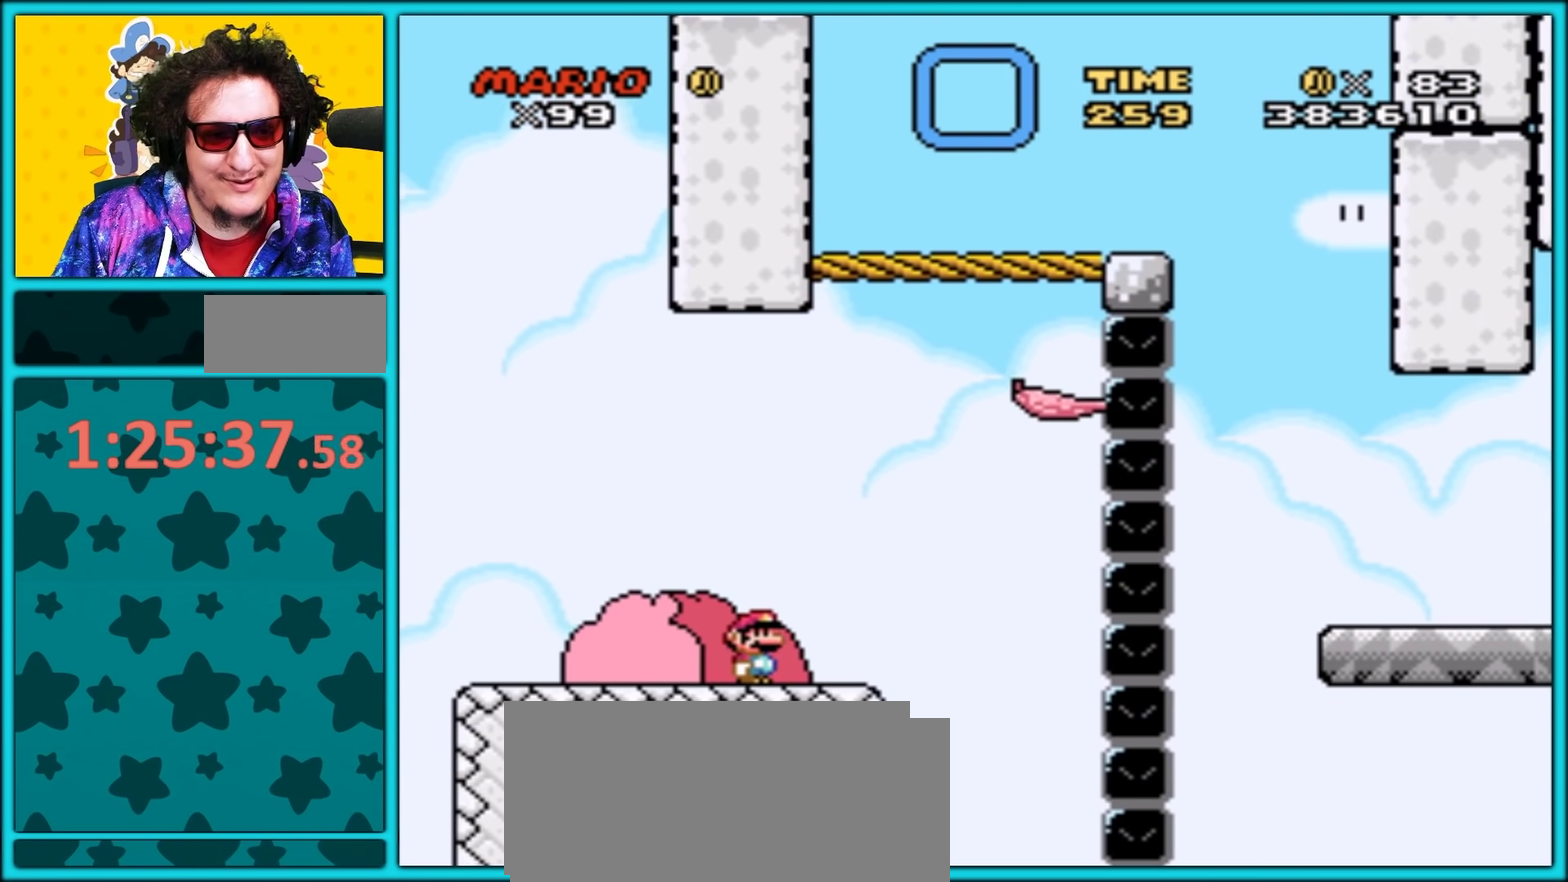
{"buttons": ["B", "Y", "DPAD_RIGHT"], "events": [[183, "B", "down"], [200, "DPAD_UP", "down"], [283, "DPAD_LEFT", "down"], [283, "DPAD_RIGHT", "up"], [283, "DPAD_UP", "up"], [450, "DPAD_LEFT", "up"], [483, "DPAD_RIGHT", "down"]]}
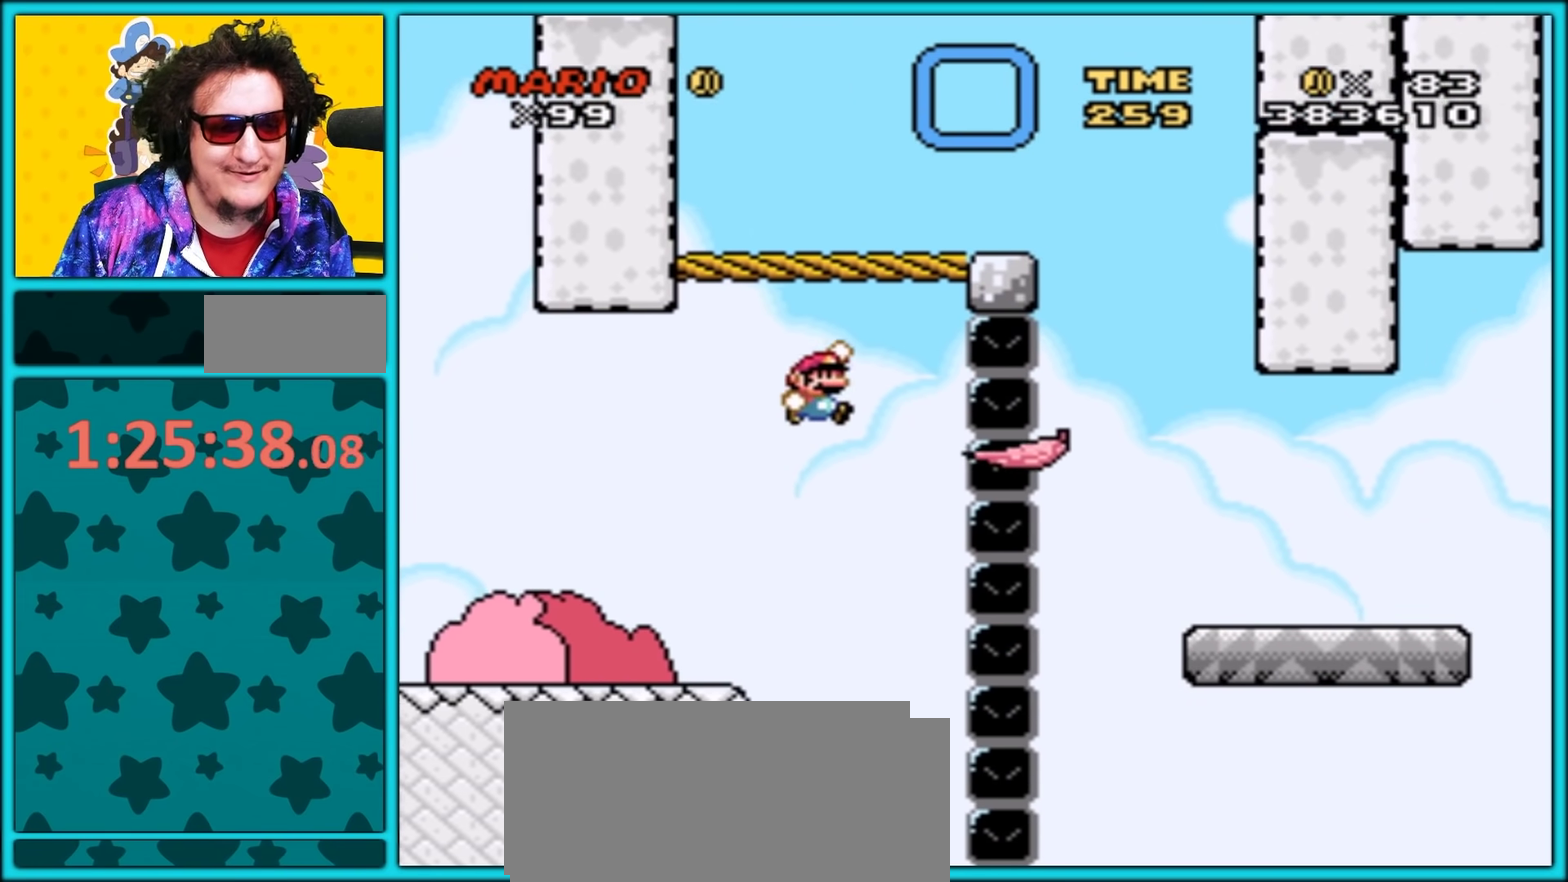
{"buttons": ["Y"], "events": [[217, "DPAD_RIGHT", "up"], [250, "DPAD_LEFT", "down"], [350, "B", "up"], [350, "DPAD_LEFT", "up"]]}